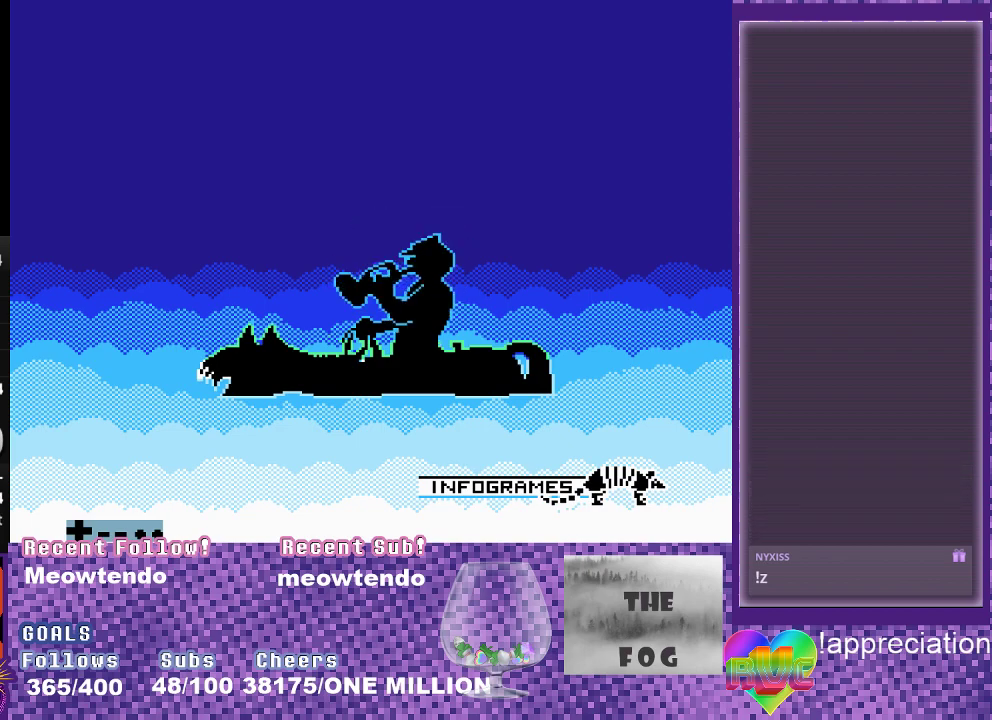
Gameplay with a controller (Xbox layout); each line is a JSON object with the inputs held at the frame after it. "events" lists button and stick changes between this image and that frame as [ms after this image, input, new state], when the widget could be followed in between. Not read: L3 R3 left_stick right_stick.
{"buttons": ["START"], "events": [[417, "START", "down"]]}
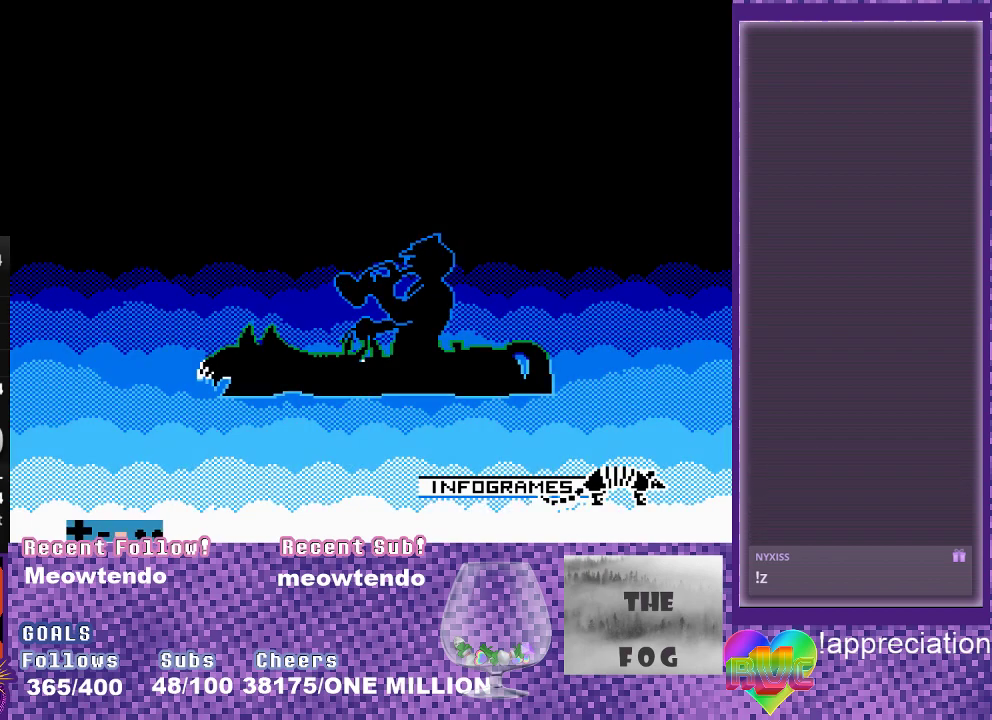
{"buttons": [], "events": [[50, "START", "up"]]}
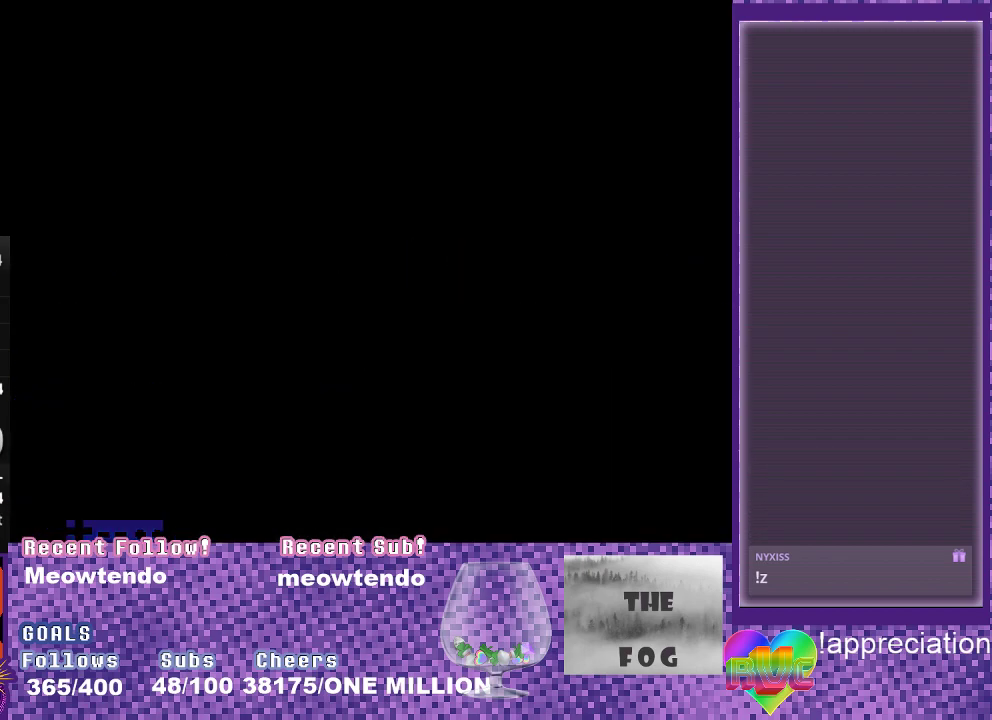
{"buttons": [], "events": []}
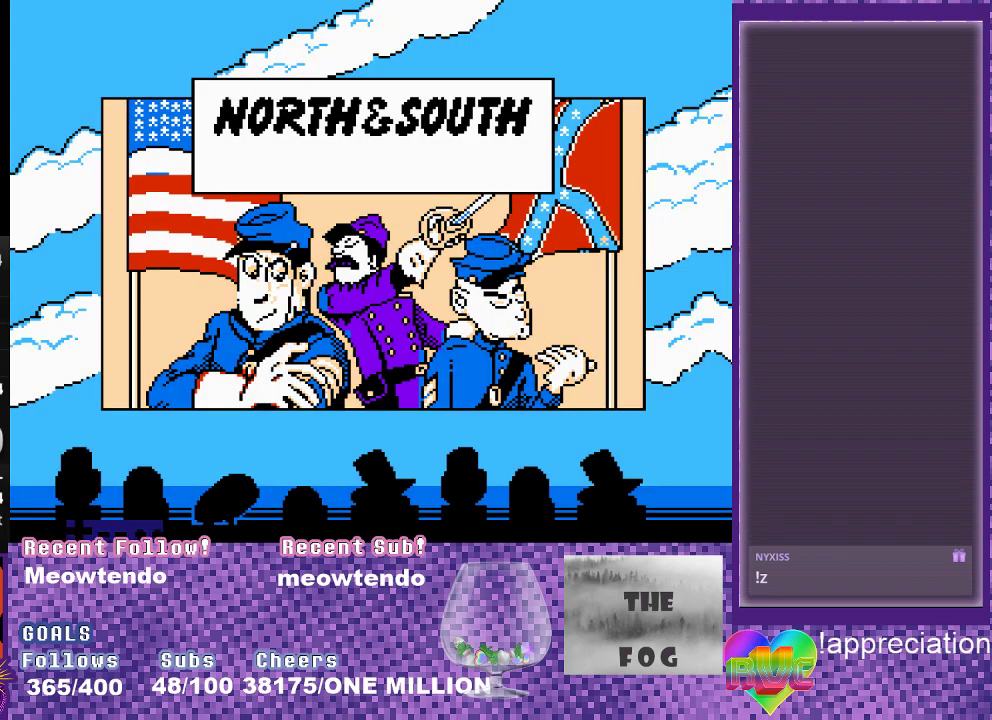
{"buttons": [], "events": [[183, "START", "down"], [283, "START", "up"]]}
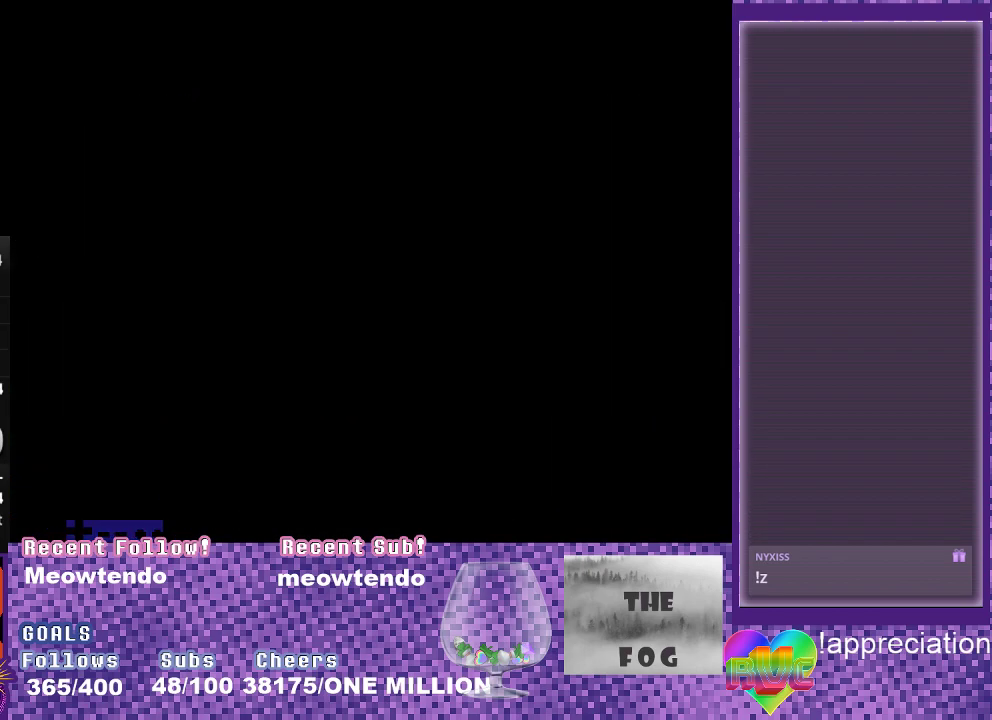
{"buttons": [], "events": []}
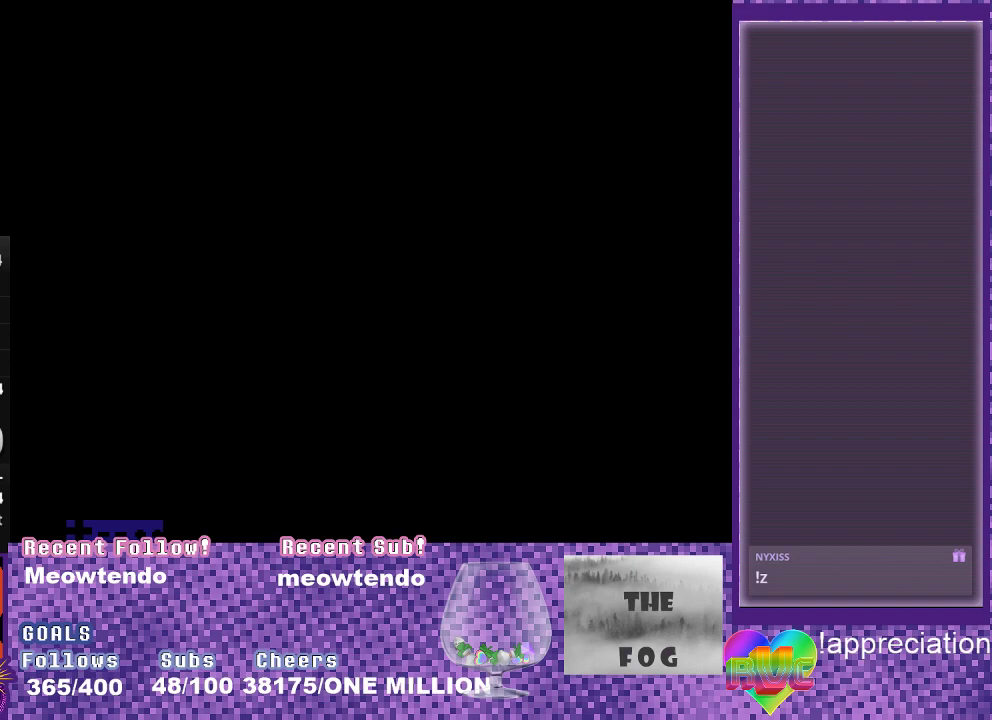
{"buttons": [], "events": []}
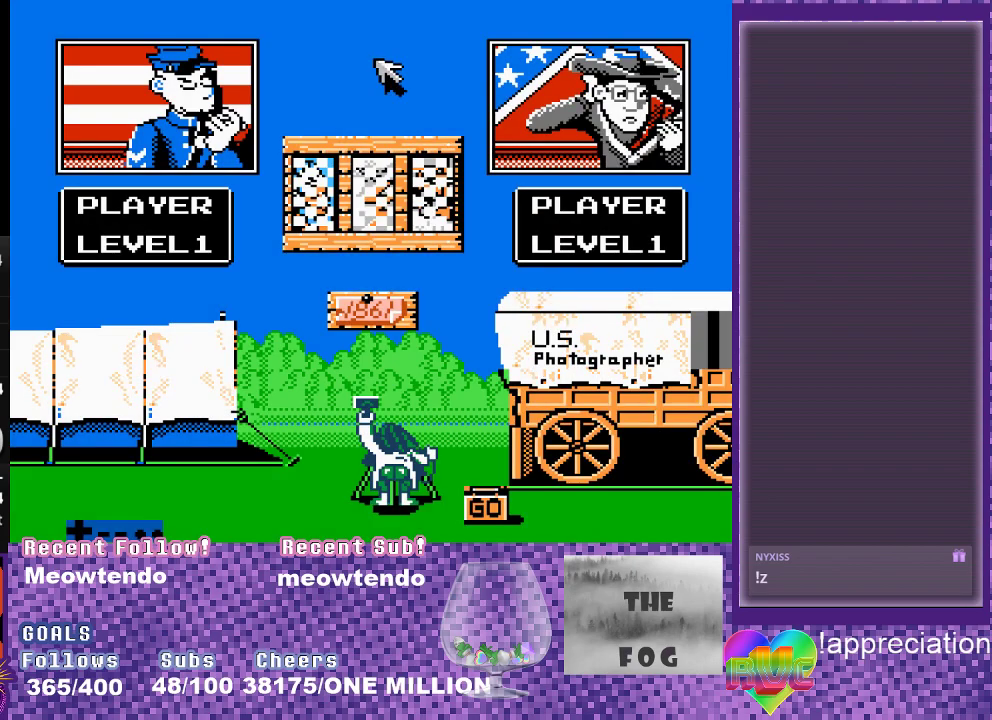
{"buttons": ["DPAD_DOWN", "DPAD_LEFT"], "events": [[100, "DPAD_DOWN", "down"], [117, "DPAD_LEFT", "down"]]}
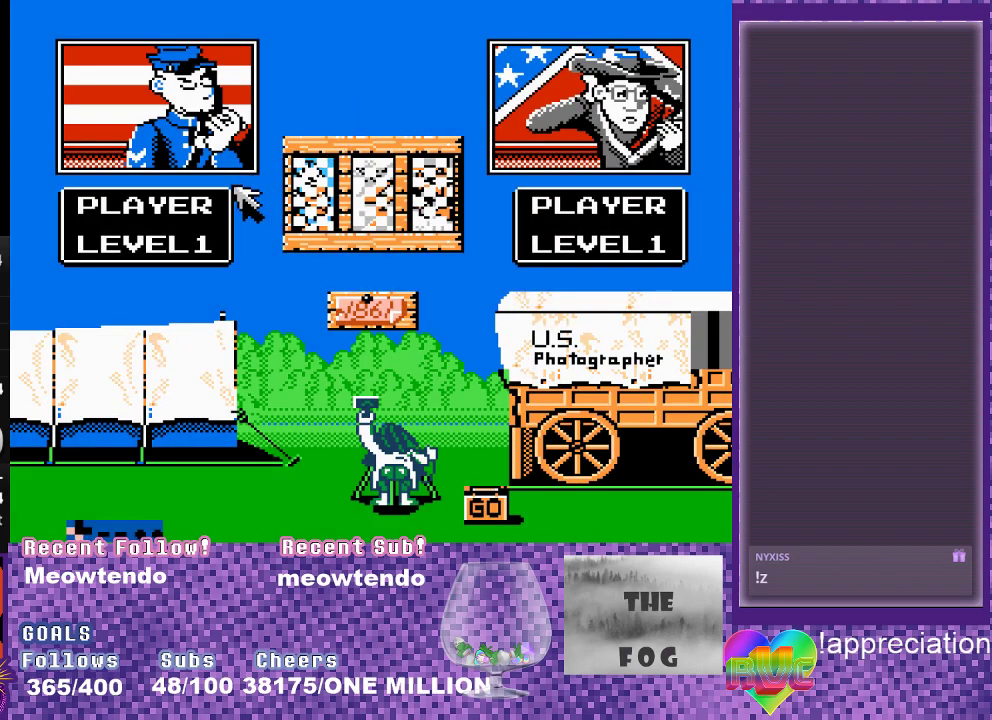
{"buttons": [], "events": [[50, "DPAD_DOWN", "up"], [233, "A", "down"], [250, "DPAD_LEFT", "up"], [350, "A", "up"], [383, "DPAD_DOWN", "down"], [500, "DPAD_DOWN", "up"]]}
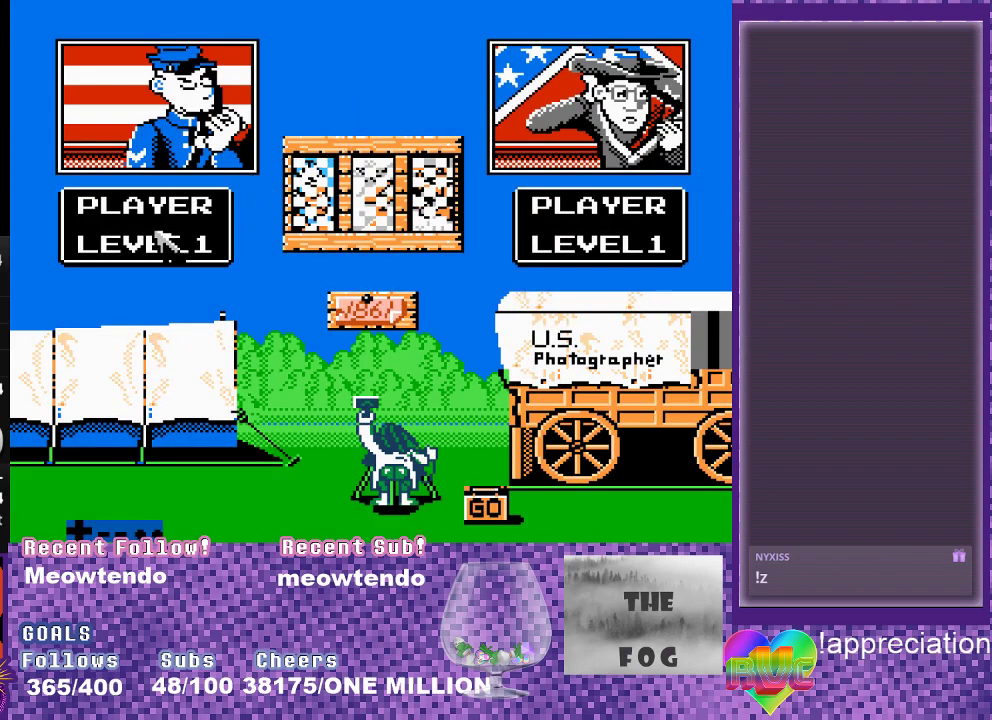
{"buttons": ["DPAD_DOWN"], "events": [[17, "A", "down"], [133, "A", "up"], [200, "DPAD_UP", "down"], [283, "A", "down"], [283, "DPAD_UP", "up"], [400, "A", "up"], [450, "DPAD_DOWN", "down"]]}
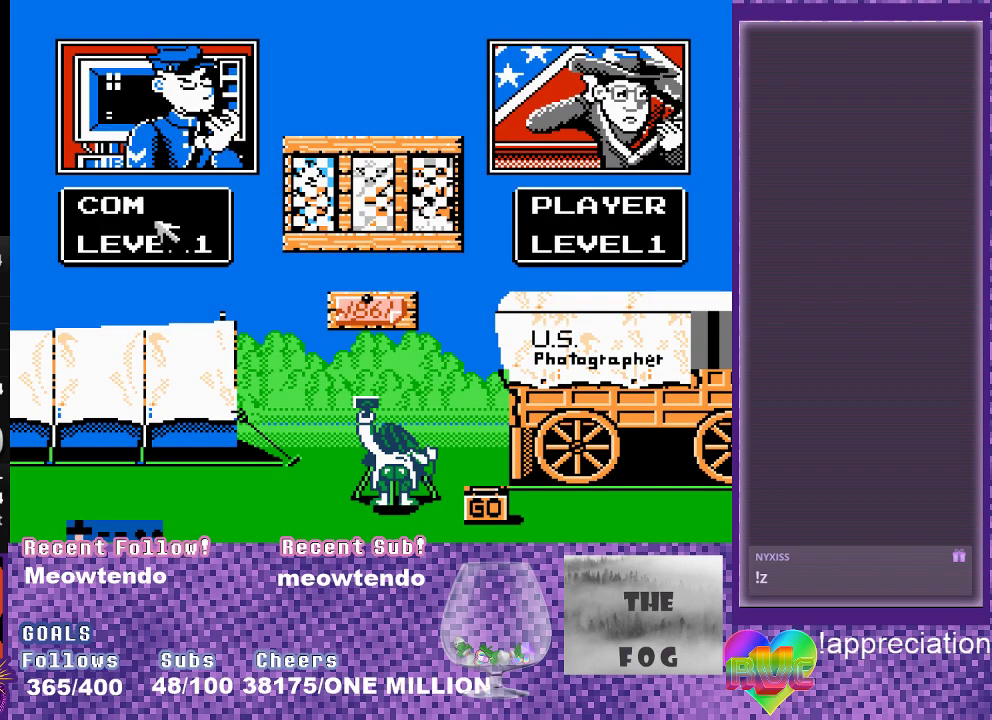
{"buttons": ["A"], "events": [[100, "A", "down"], [117, "DPAD_DOWN", "up"], [183, "A", "up"], [317, "A", "down"], [400, "A", "up"], [450, "A", "down"]]}
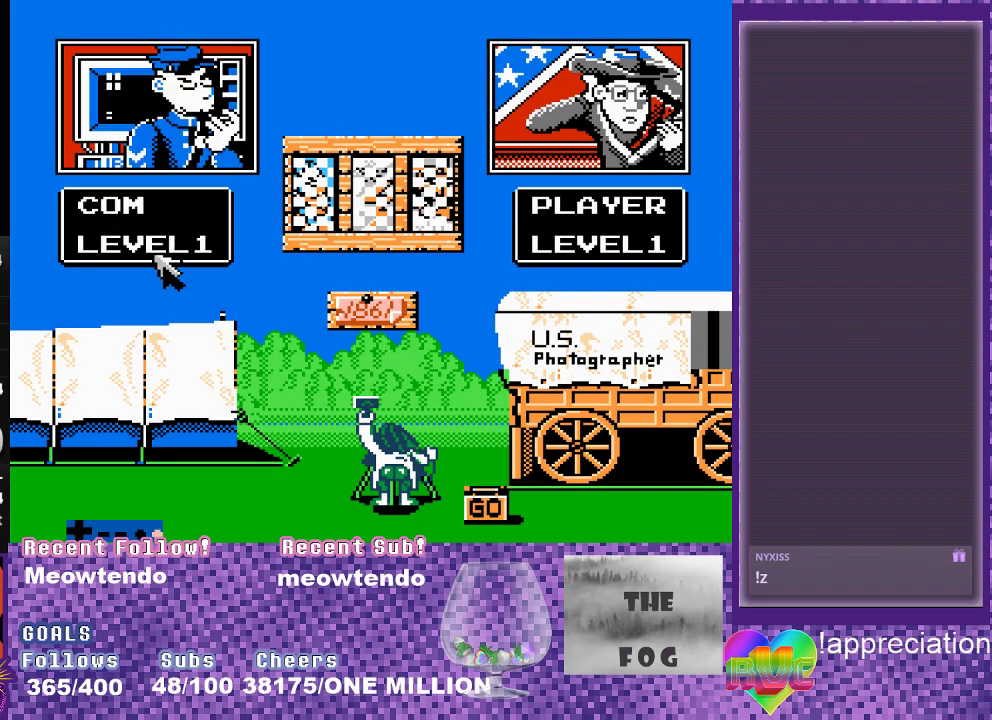
{"buttons": ["A"], "events": [[33, "A", "up"], [183, "A", "down"], [383, "A", "up"], [450, "A", "down"]]}
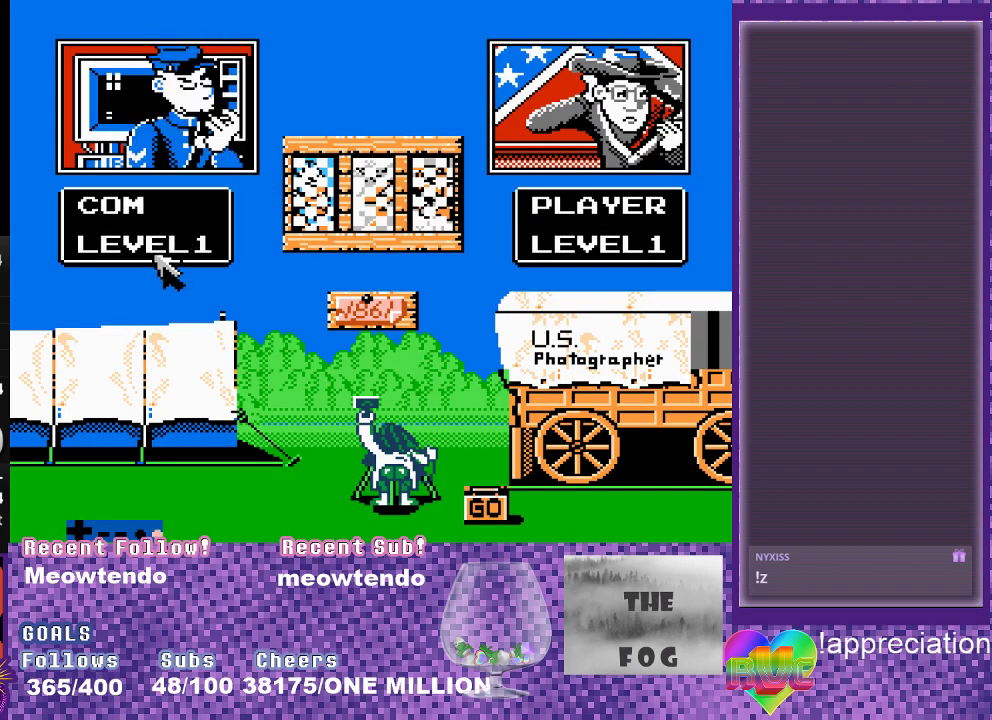
{"buttons": ["A"], "events": [[17, "A", "up"], [100, "A", "down"], [333, "A", "up"], [383, "A", "down"], [433, "A", "up"], [483, "A", "down"]]}
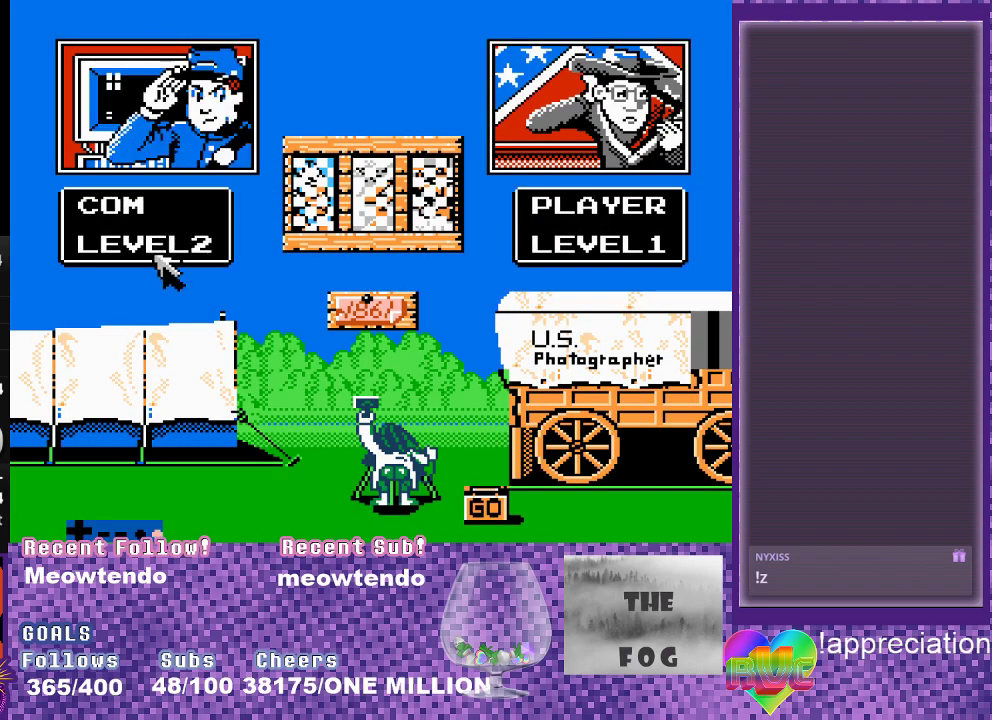
{"buttons": [], "events": [[33, "A", "up"], [100, "A", "down"], [150, "A", "up"], [200, "A", "down"], [250, "A", "up"], [300, "A", "down"], [467, "A", "up"]]}
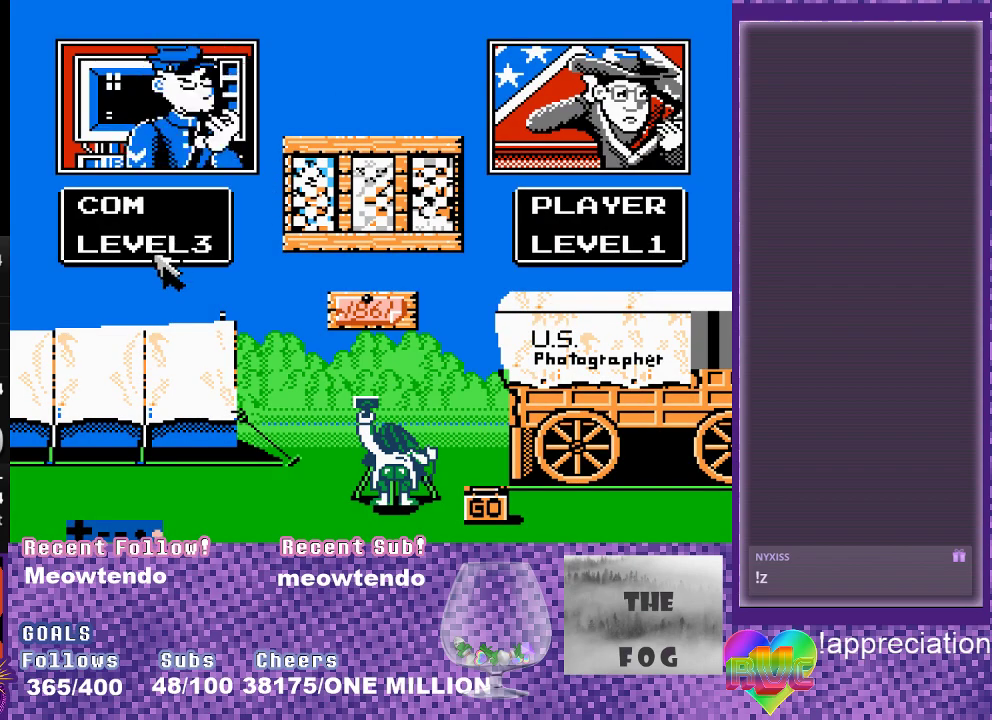
{"buttons": []}
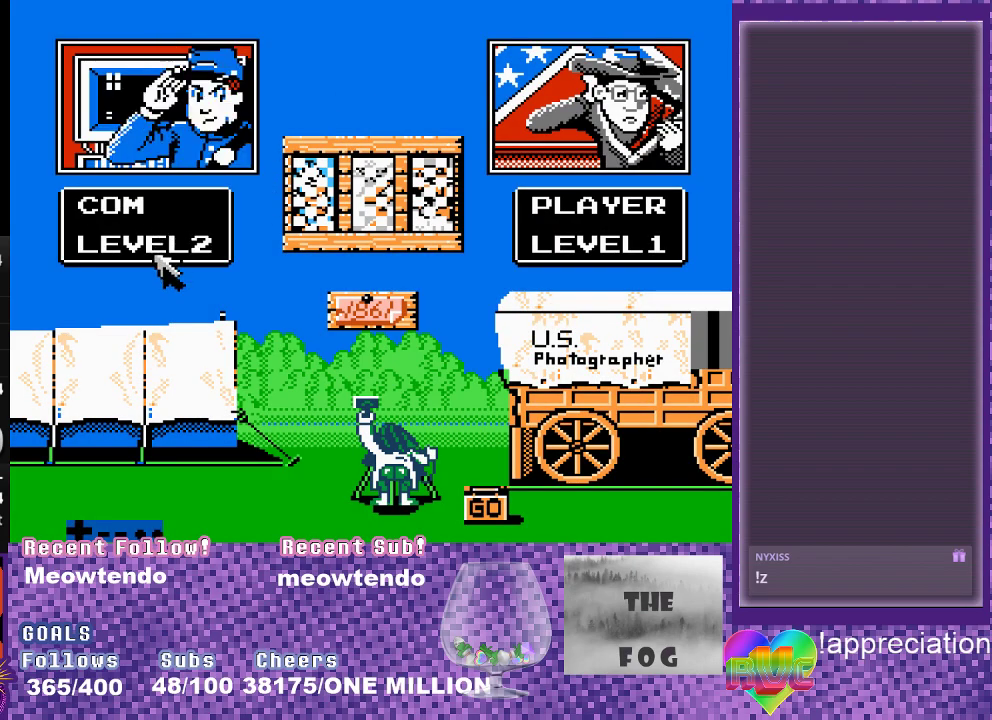
{"buttons": []}
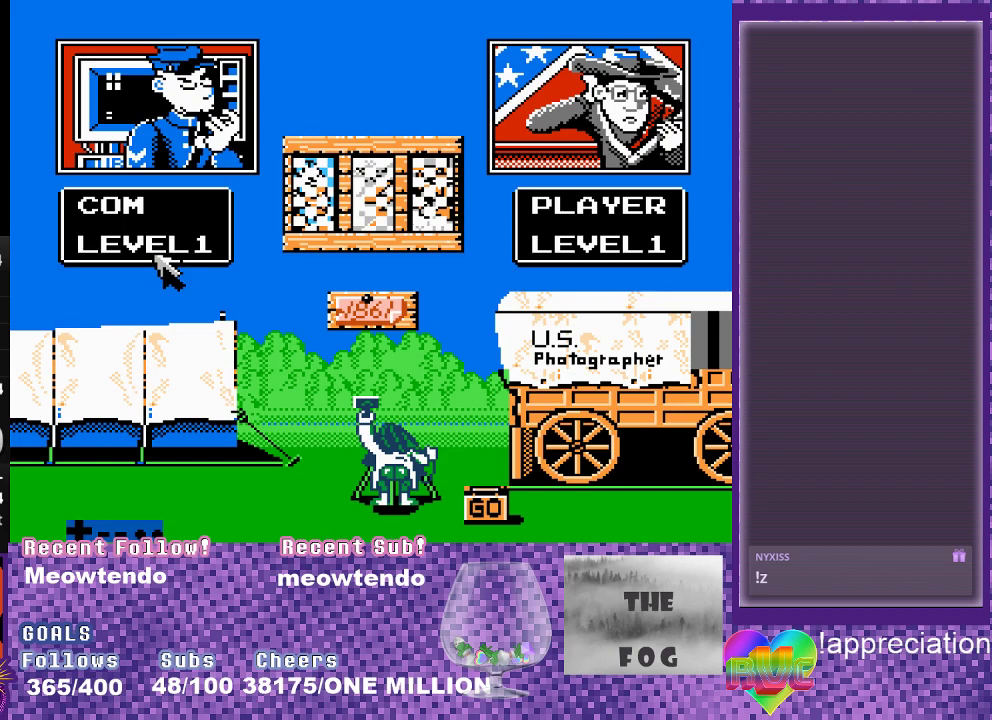
{"buttons": ["DPAD_RIGHT"], "events": [[50, "A", "down"], [117, "A", "up"], [167, "A", "down"], [267, "A", "up"], [450, "DPAD_RIGHT", "down"]]}
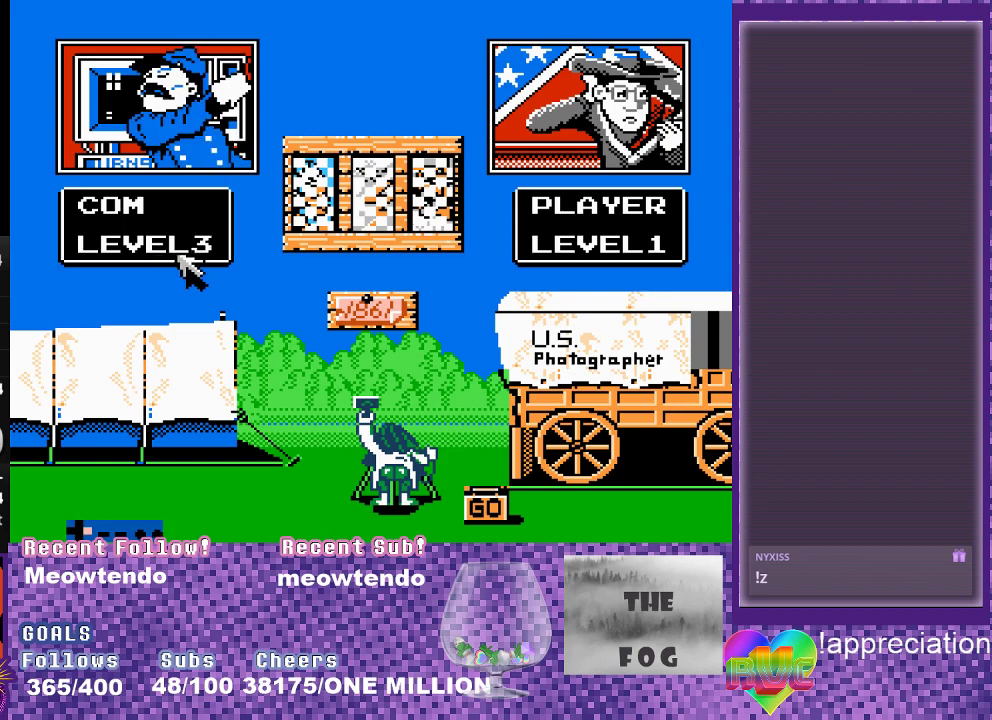
{"buttons": ["DPAD_RIGHT"], "events": []}
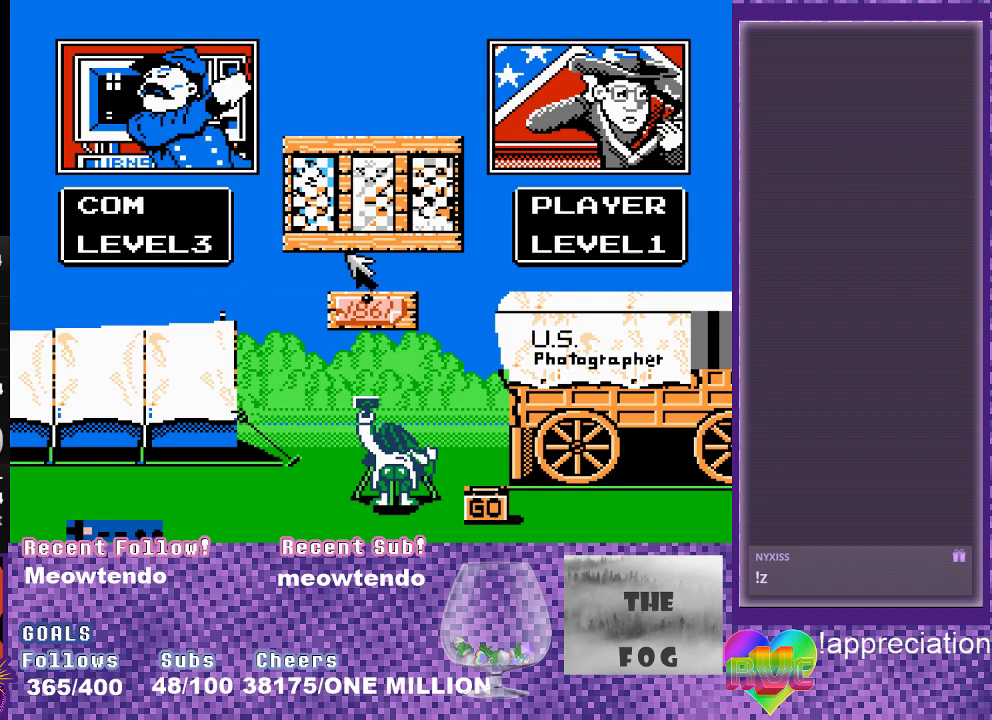
{"buttons": ["DPAD_RIGHT"], "events": []}
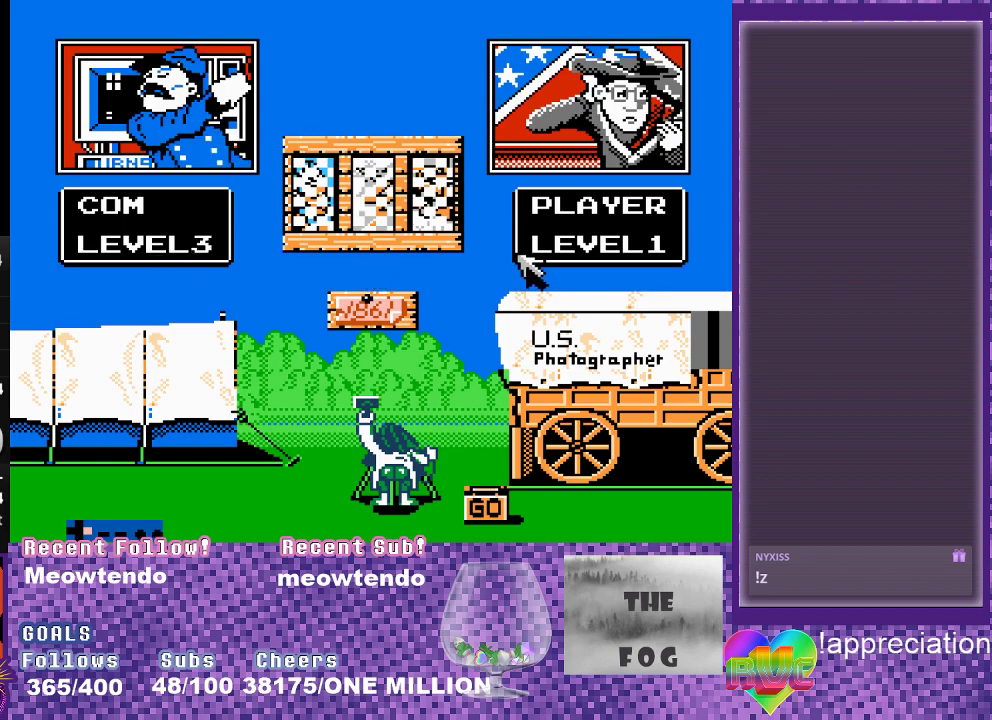
{"buttons": [], "events": [[217, "DPAD_RIGHT", "up"], [250, "A", "down"], [333, "A", "up"], [383, "A", "down"], [483, "A", "up"]]}